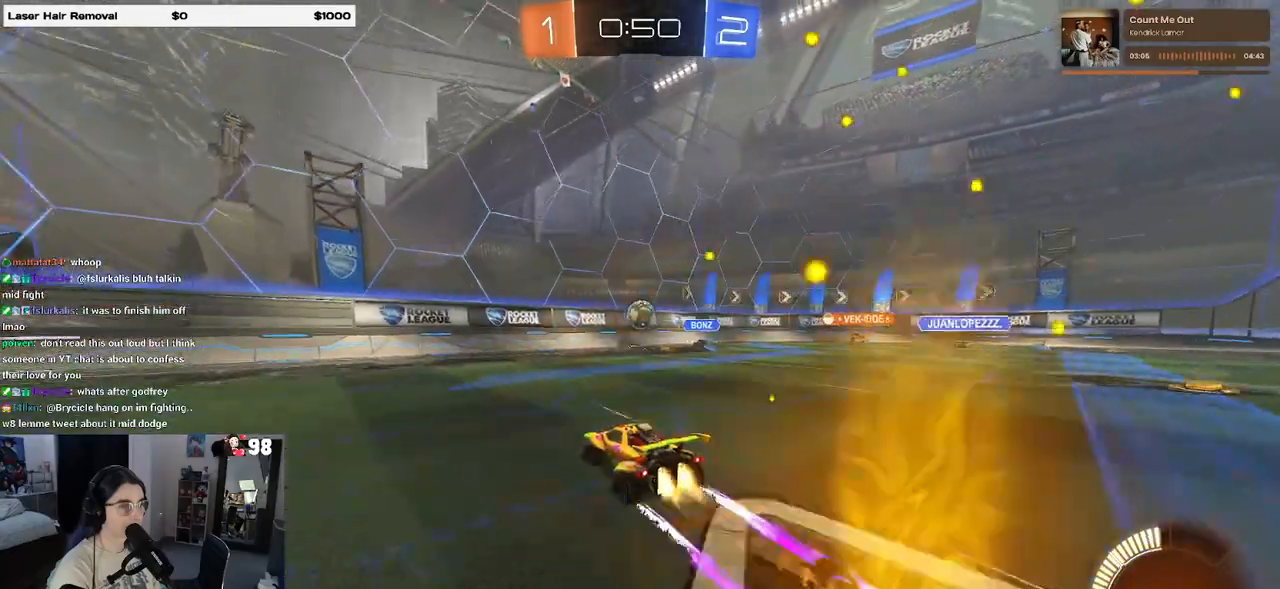
Gameplay with a controller (PlayStation layout); each line is a JSON object with the inputs held at the frame after it. "events" lists button and stick changes between this image and that frame as [ms after this image, input, new state], when the widget could be followed in between.
{"buttons": ["CROSS", "SQUARE", "R1", "R2"], "left_stick": "down-right", "right_stick": "center", "events": [[417, "CROSS", "down"], [417, "left_stick", "down-right"], [467, "SQUARE", "down"]]}
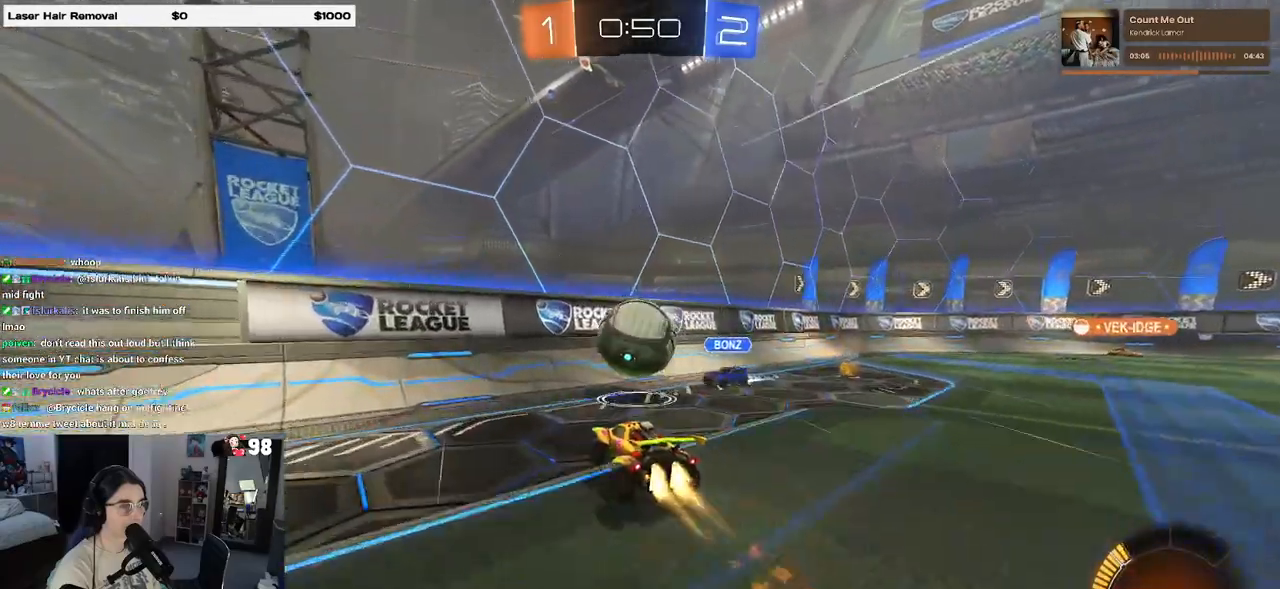
{"buttons": ["R2"], "left_stick": "right", "right_stick": "center", "events": [[67, "CROSS", "up"], [167, "SQUARE", "up"], [217, "R1", "up"], [433, "left_stick", "right"]]}
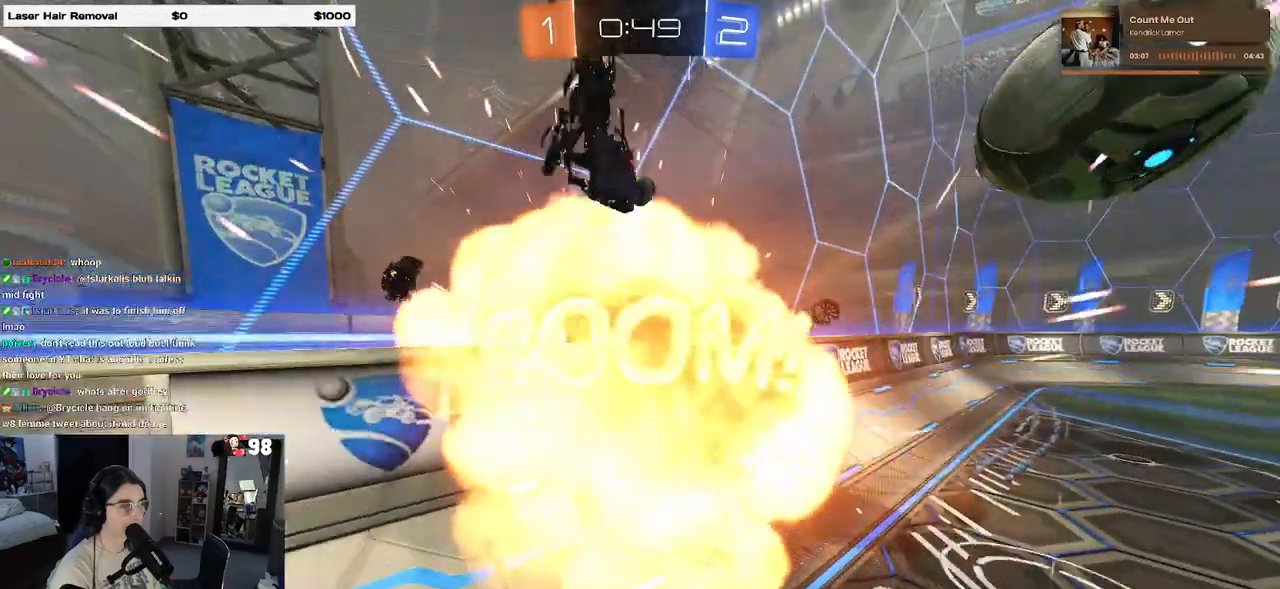
{"buttons": [], "left_stick": "center", "right_stick": "center", "events": [[133, "left_stick", "up-right"], [283, "R2", "up"], [383, "left_stick", "center"]]}
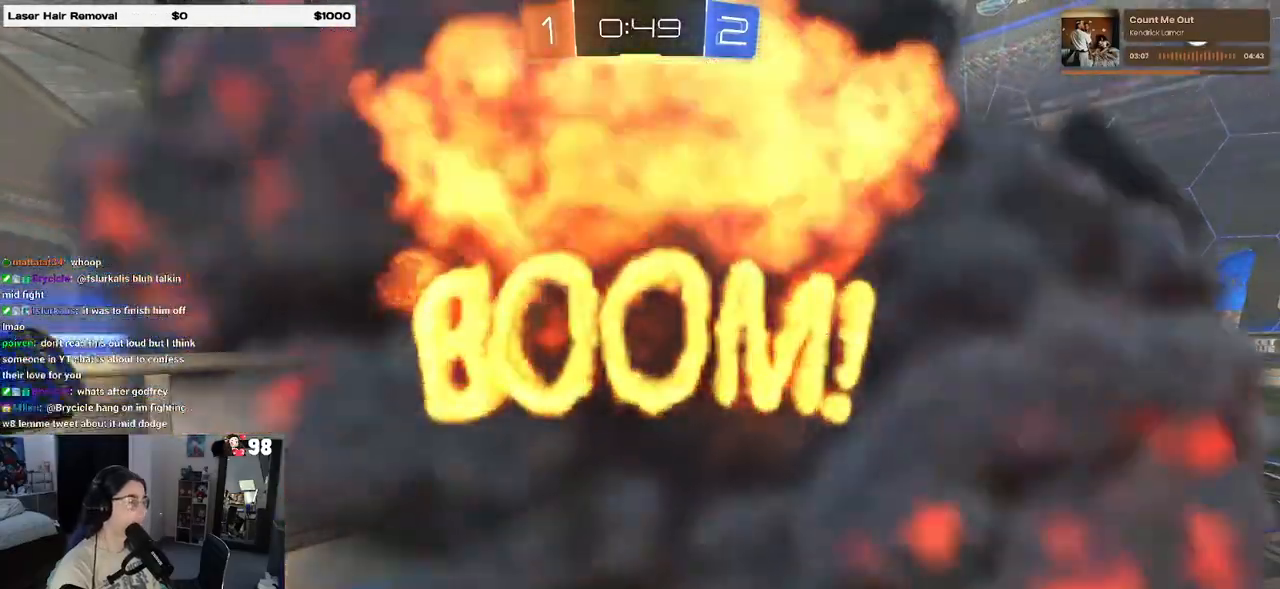
{"buttons": [], "left_stick": "center", "right_stick": "center", "events": []}
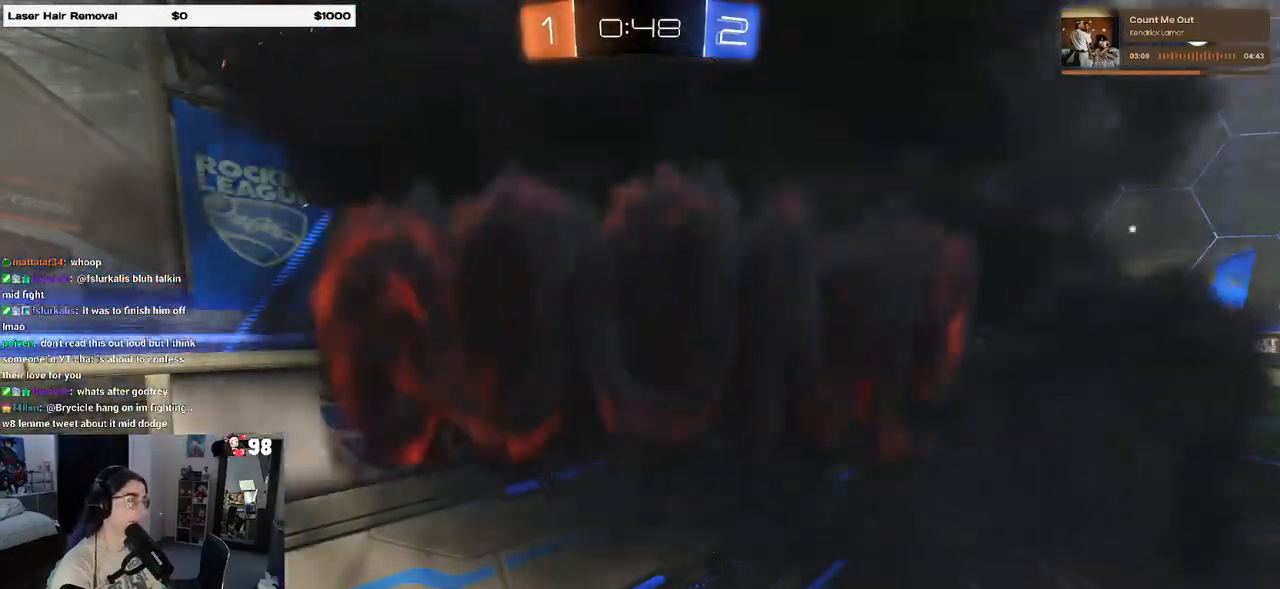
{"buttons": [], "left_stick": "center", "right_stick": "center", "events": []}
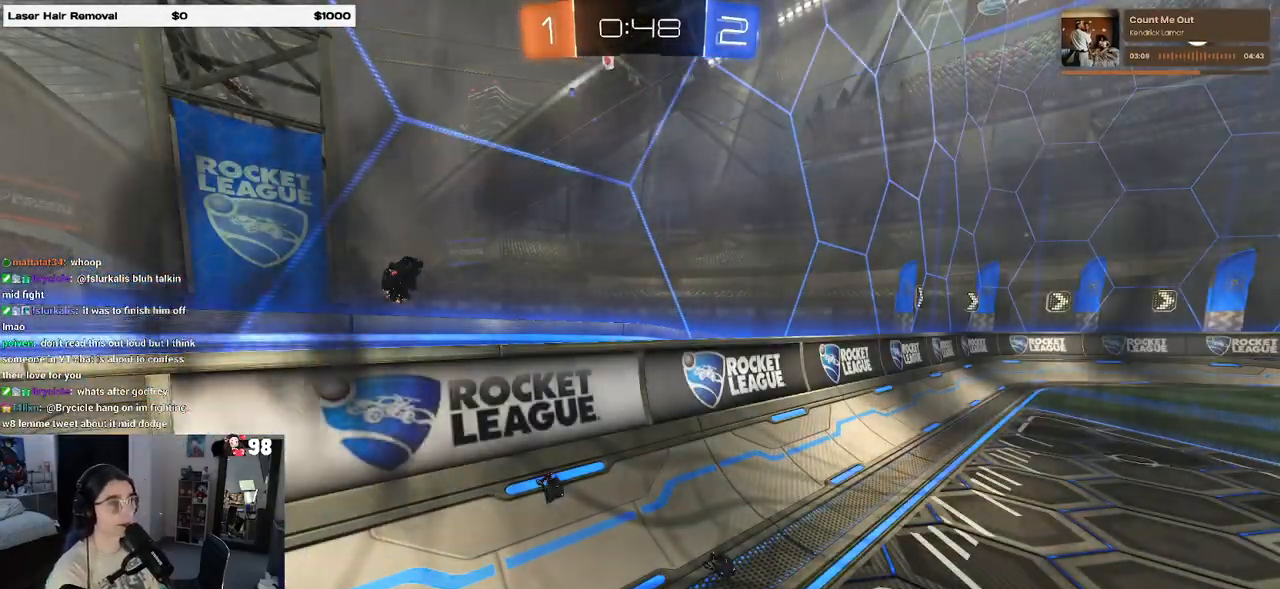
{"buttons": [], "left_stick": "center", "right_stick": "center", "events": []}
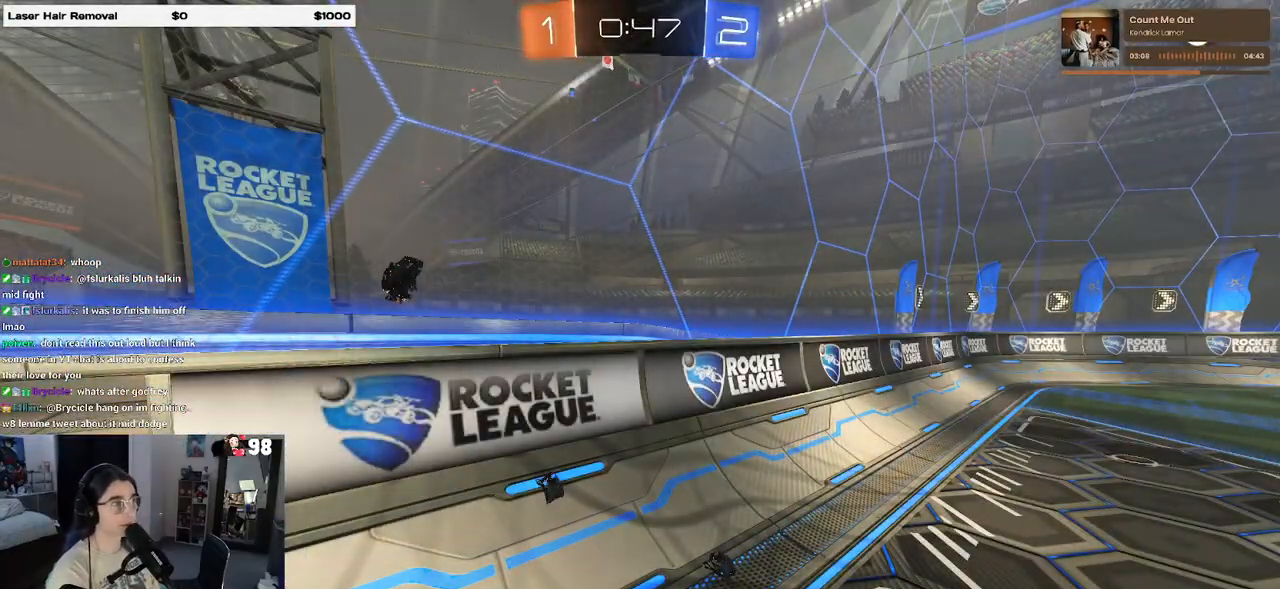
{"buttons": ["R2"], "left_stick": "center", "right_stick": "center", "events": [[50, "R2", "down"]]}
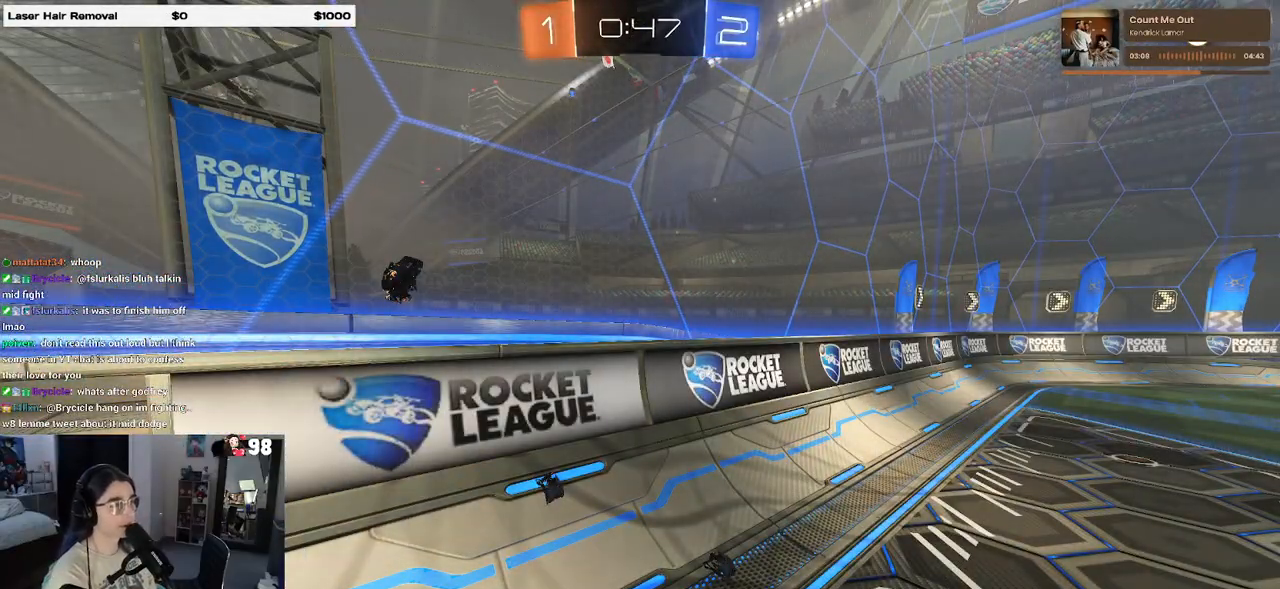
{"buttons": ["R2"], "left_stick": "center", "right_stick": "center", "events": []}
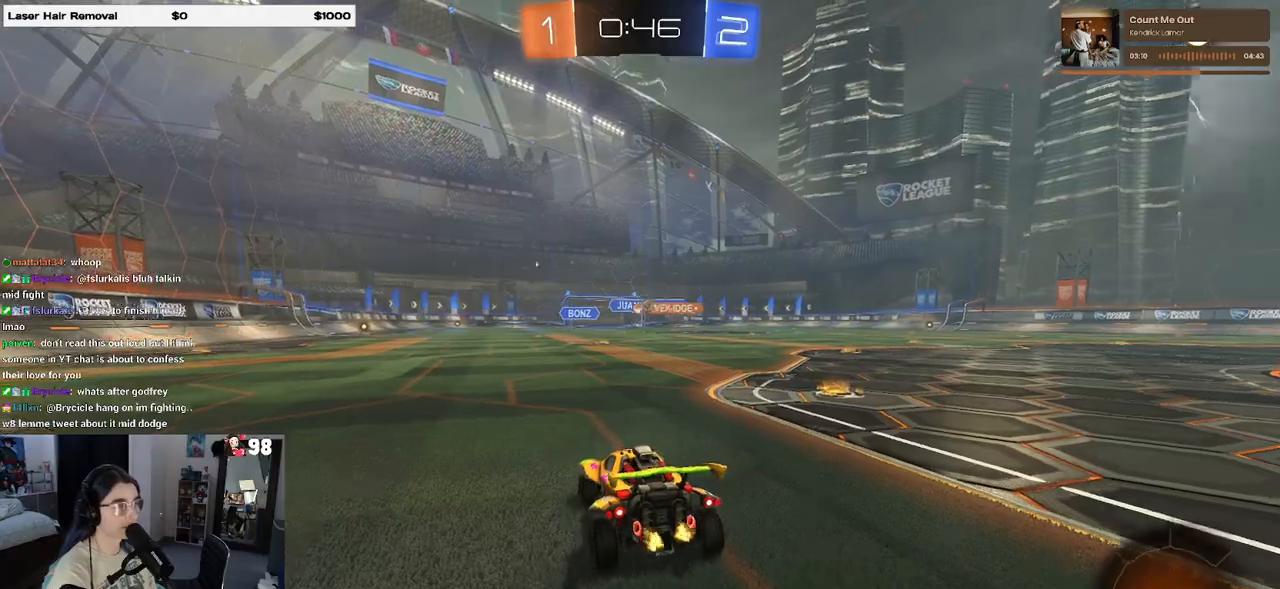
{"buttons": ["R2"], "left_stick": "right", "right_stick": "center", "events": [[67, "left_stick", "right"]]}
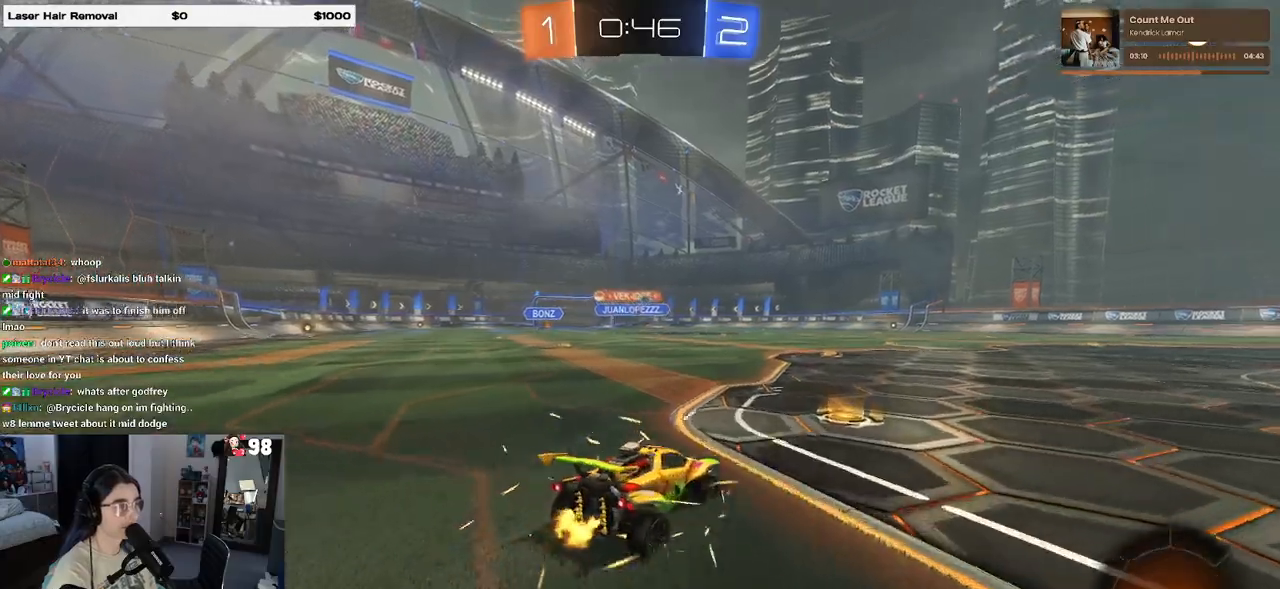
{"buttons": ["R1", "R2"], "left_stick": "center", "right_stick": "center", "events": [[50, "left_stick", "center"], [100, "R1", "down"], [217, "left_stick", "left"], [367, "left_stick", "center"]]}
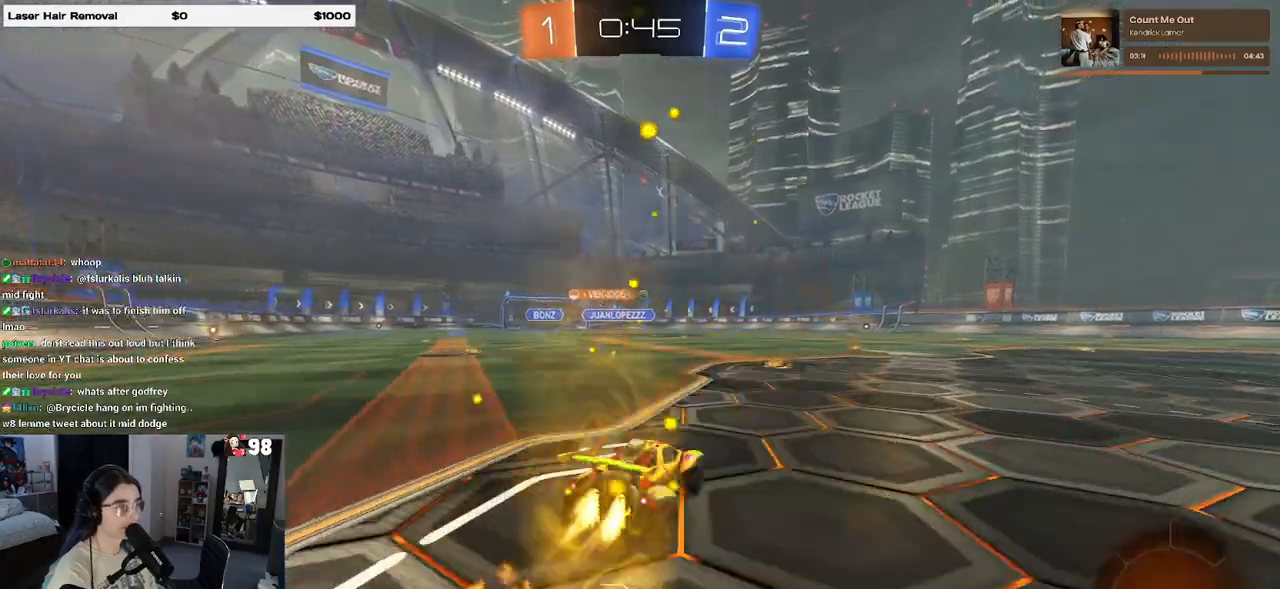
{"buttons": ["R1", "R2"], "left_stick": "center", "right_stick": "center", "events": []}
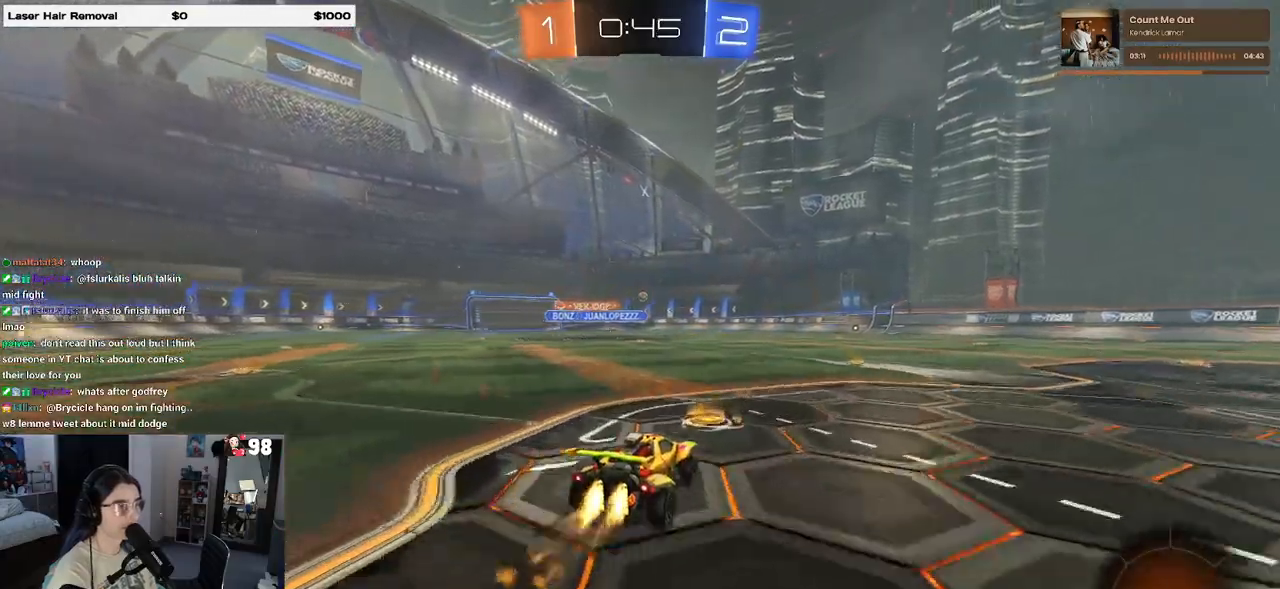
{"buttons": ["R1", "R2"], "left_stick": "right", "right_stick": "center", "events": [[17, "left_stick", "right"]]}
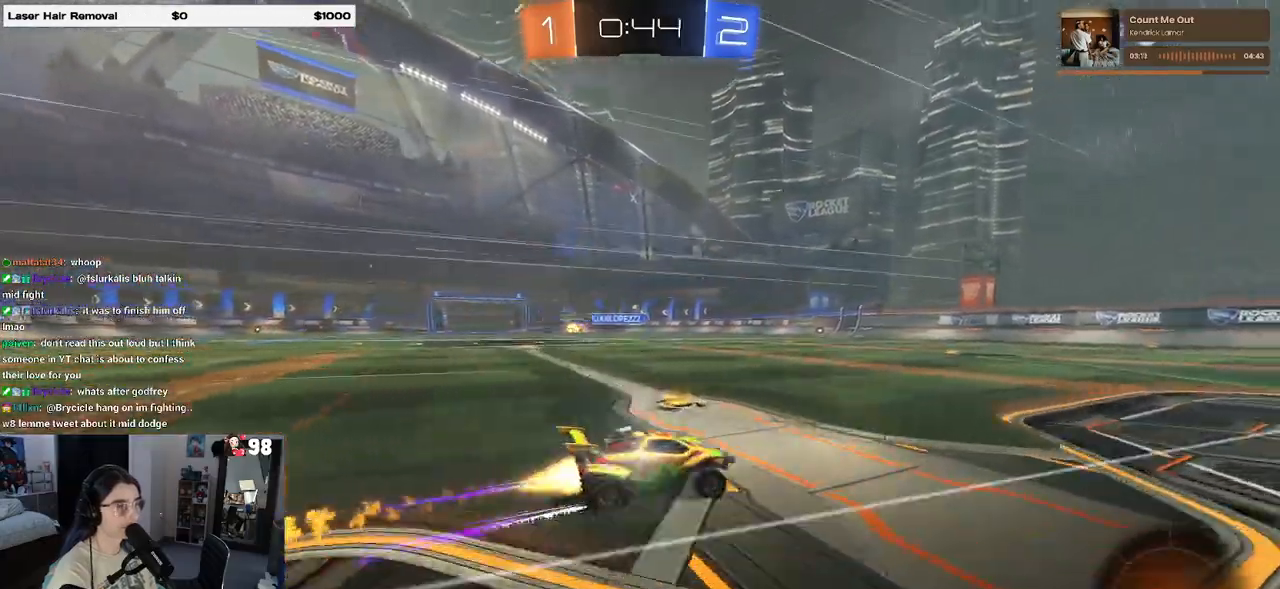
{"buttons": ["R2"], "left_stick": "center", "right_stick": "center", "events": [[217, "left_stick", "center"], [233, "R1", "up"]]}
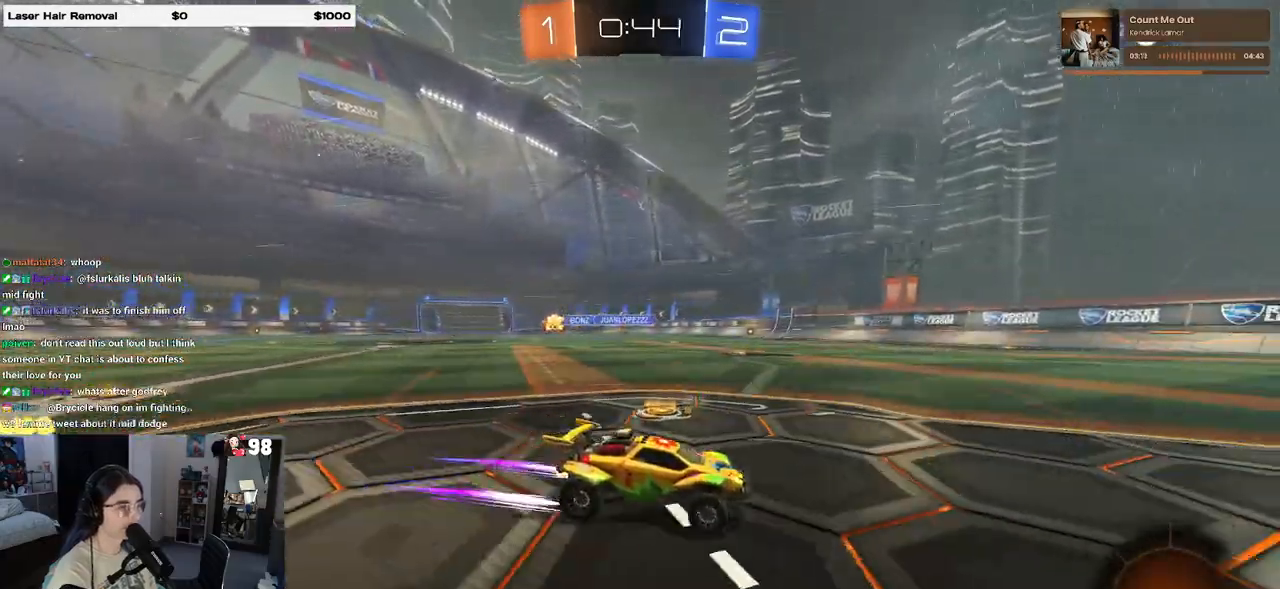
{"buttons": ["R2"], "left_stick": "center", "right_stick": "center", "events": [[300, "left_stick", "left"], [500, "left_stick", "center"]]}
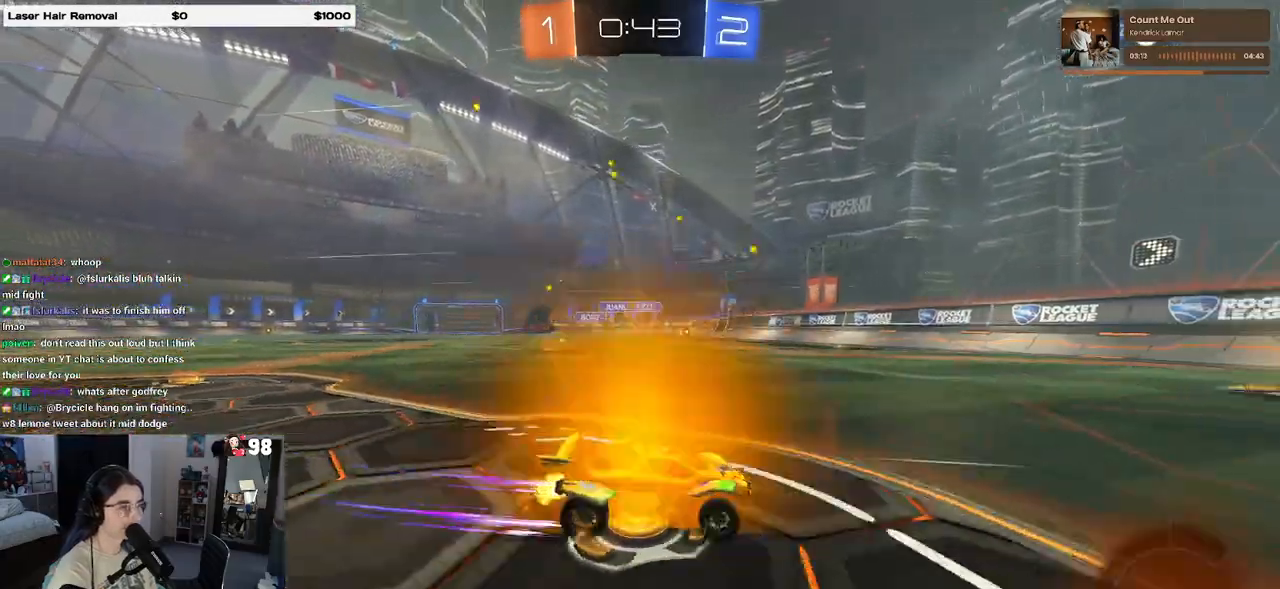
{"buttons": ["R2"], "left_stick": "left", "right_stick": "center", "events": [[167, "left_stick", "left"]]}
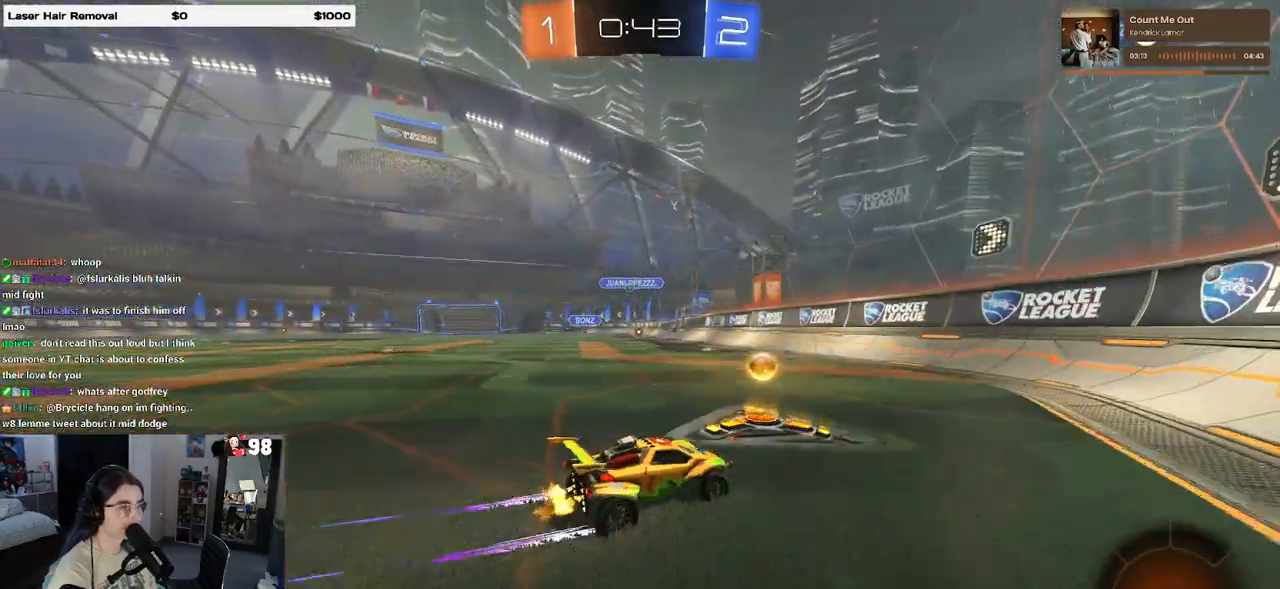
{"buttons": ["R2"], "left_stick": "left", "right_stick": "center", "events": [[17, "left_stick", "center"], [283, "left_stick", "left"]]}
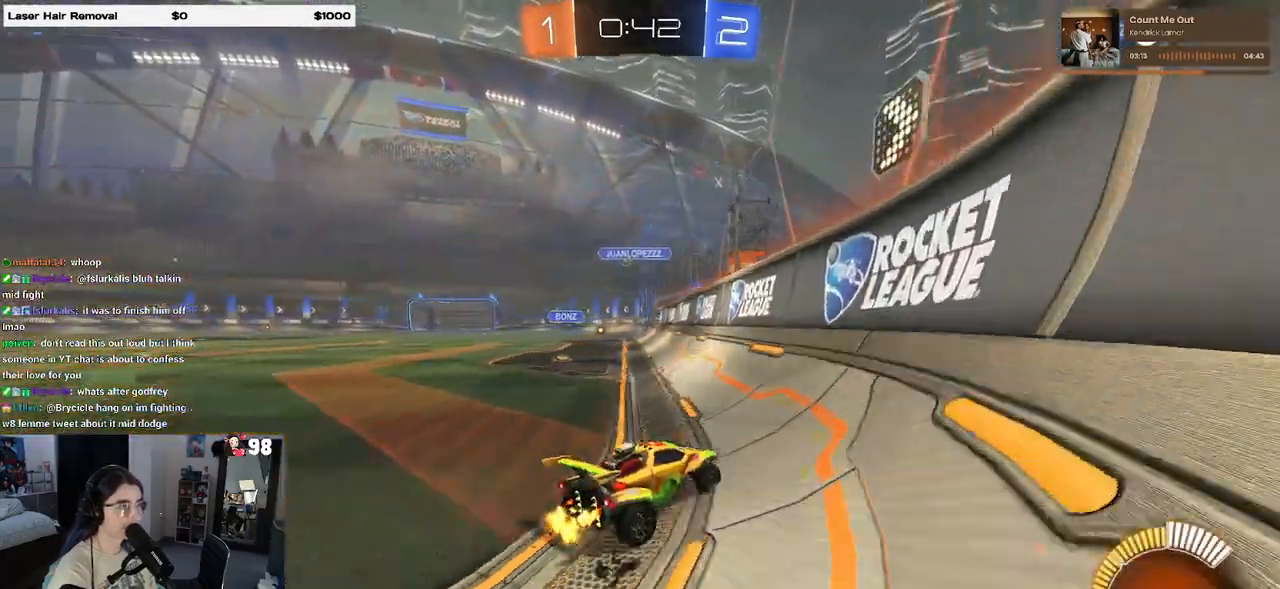
{"buttons": ["R2"], "left_stick": "left", "right_stick": "center", "events": [[33, "R2", "up"], [50, "L2", "down"], [233, "R2", "down"], [317, "L2", "up"]]}
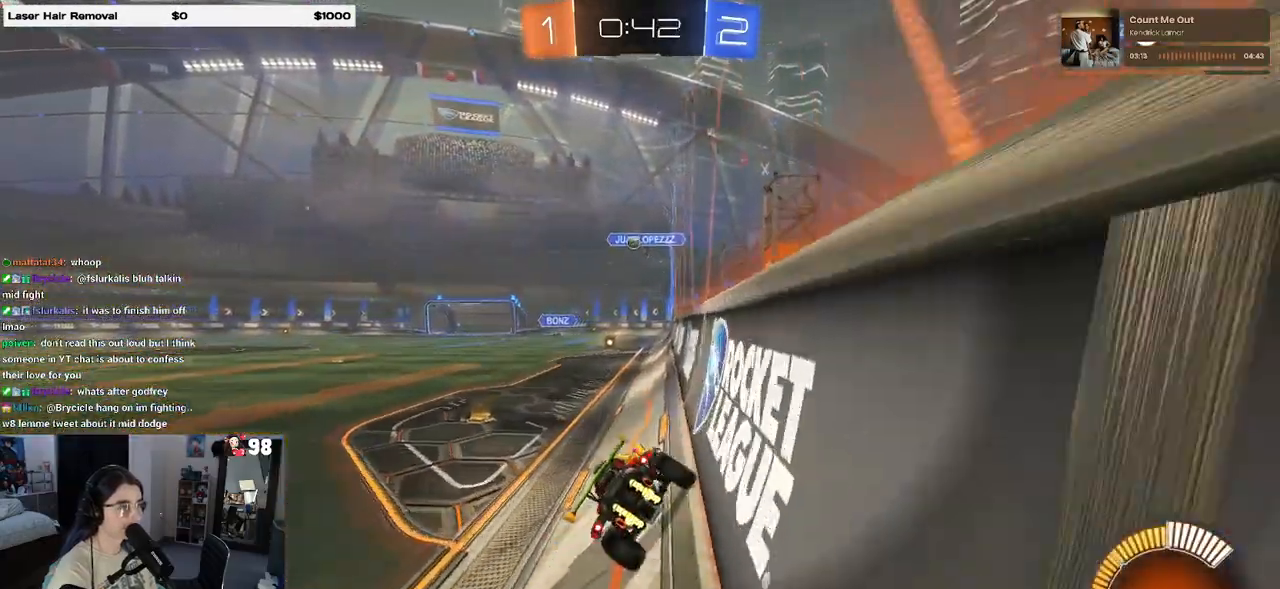
{"buttons": ["R2"], "left_stick": "left", "right_stick": "center", "events": []}
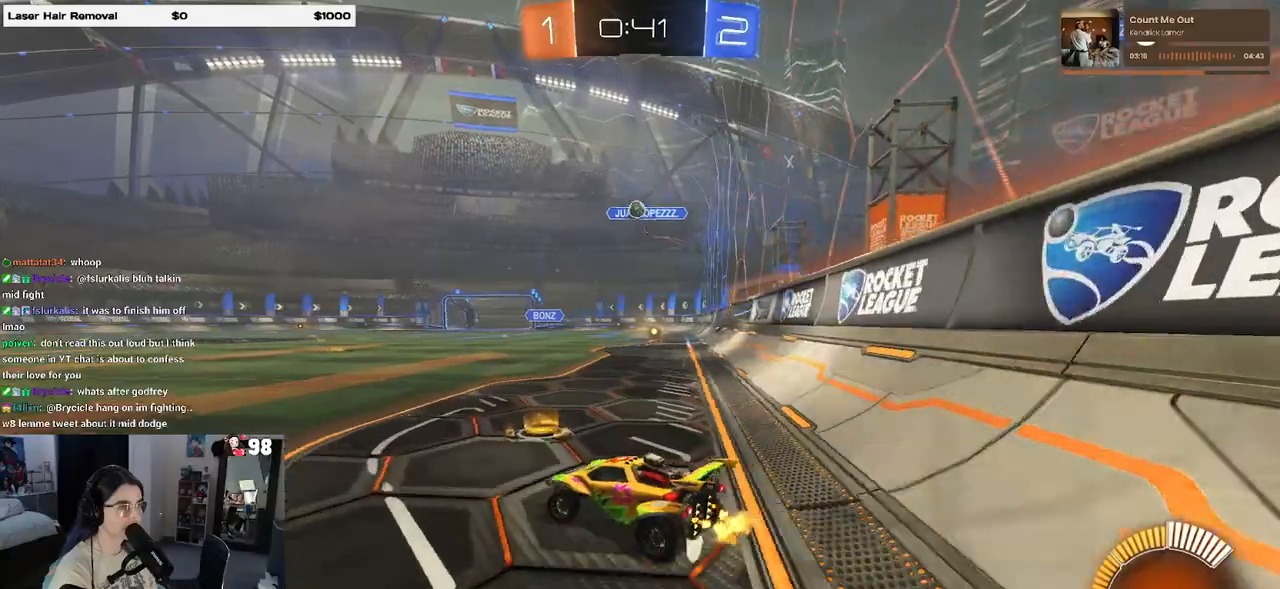
{"buttons": ["R1", "R2"], "left_stick": "left", "right_stick": "center", "events": [[333, "R1", "down"]]}
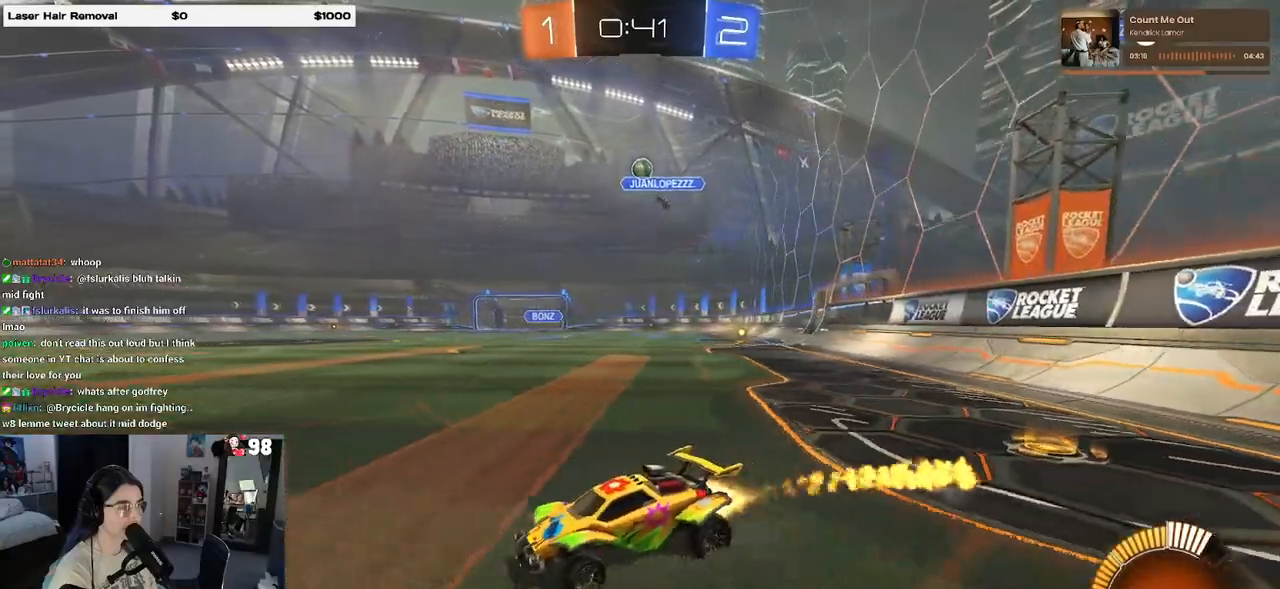
{"buttons": ["R2"], "left_stick": "center", "right_stick": "center", "events": [[133, "left_stick", "center"], [183, "R1", "up"], [250, "left_stick", "left"], [450, "left_stick", "center"]]}
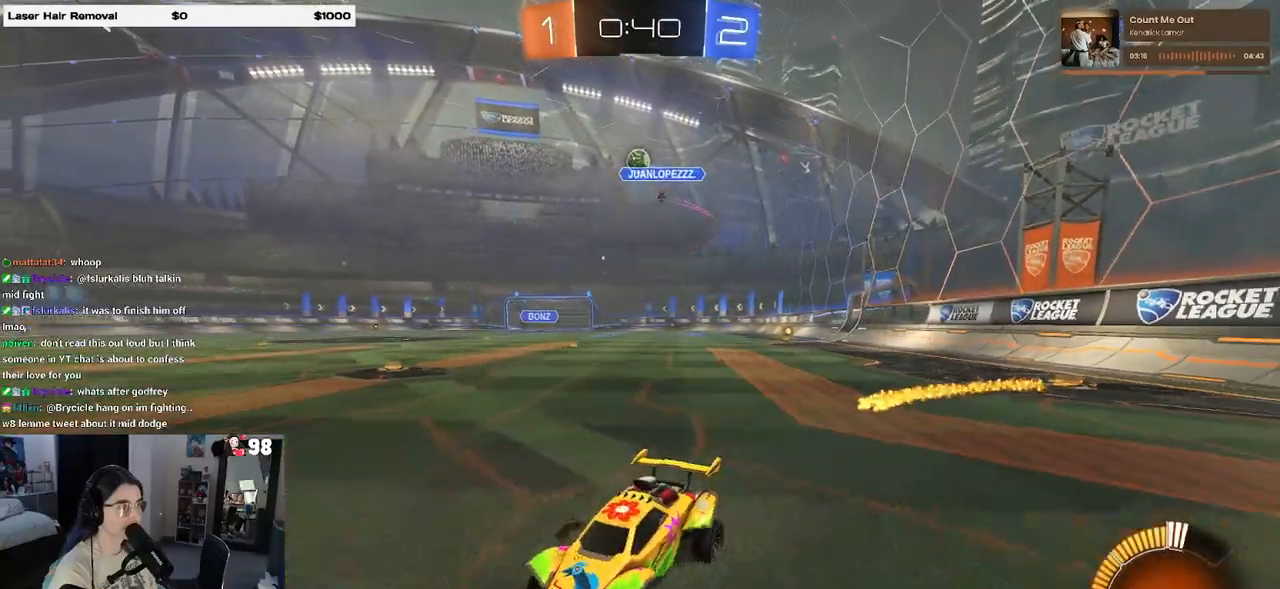
{"buttons": ["R2"], "left_stick": "right", "right_stick": "center", "events": [[17, "left_stick", "right"], [83, "SQUARE", "down"], [183, "SQUARE", "up"]]}
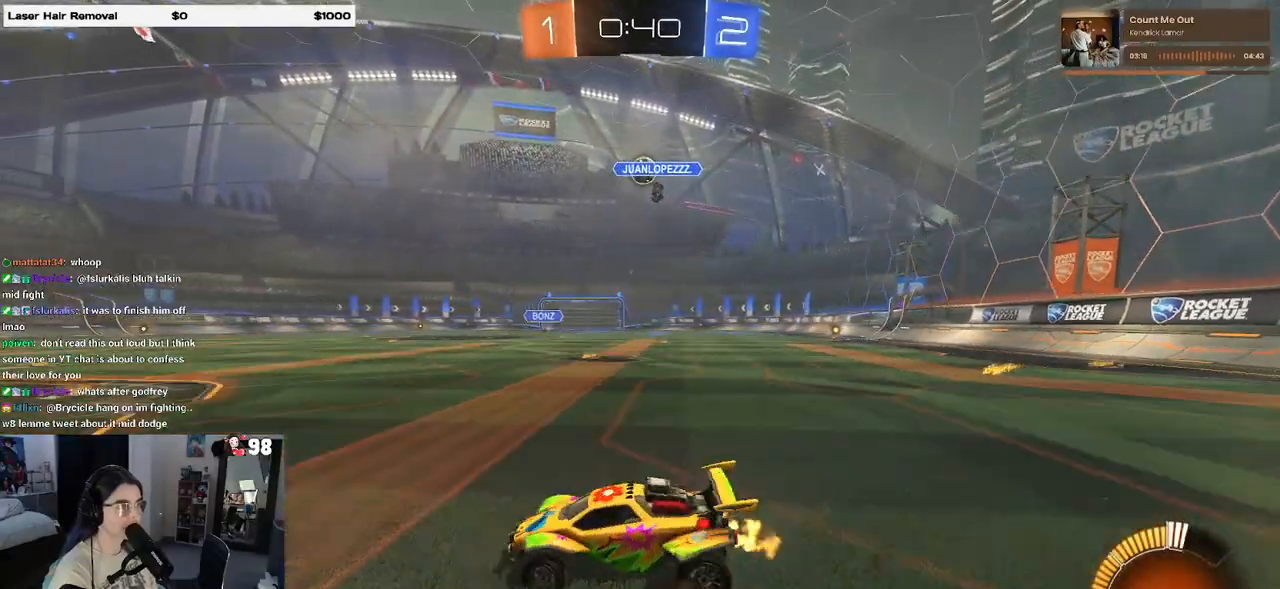
{"buttons": ["R2"], "left_stick": "center", "right_stick": "center", "events": [[150, "left_stick", "center"], [267, "left_stick", "right"], [433, "left_stick", "center"]]}
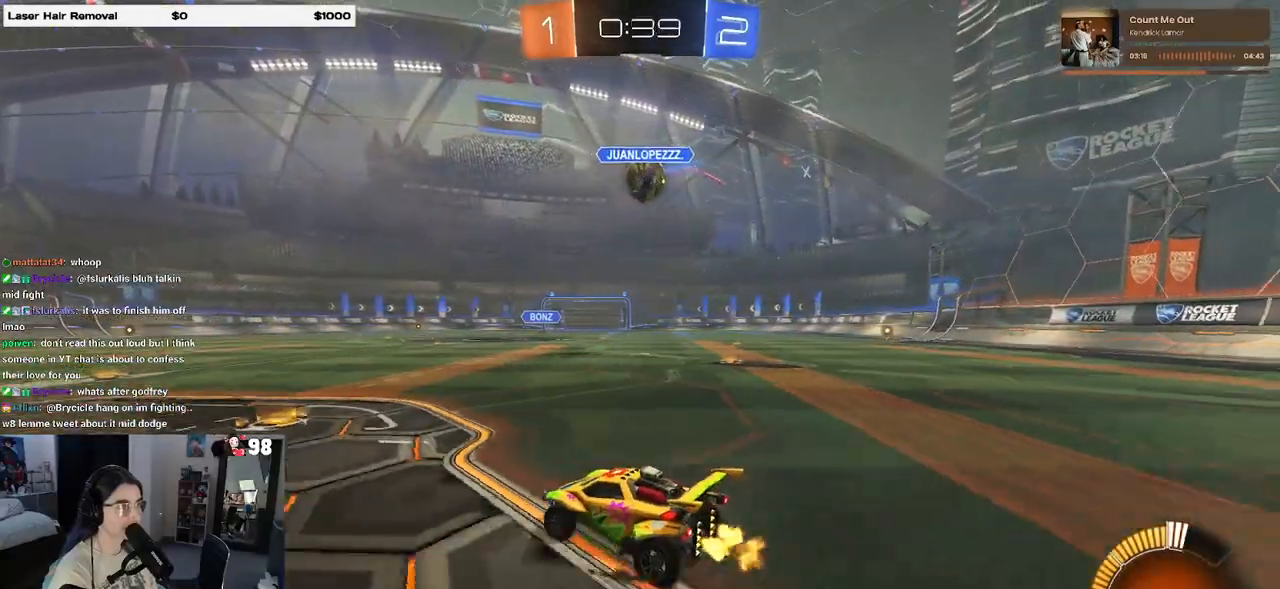
{"buttons": ["R2"], "left_stick": "right", "right_stick": "center", "events": [[150, "left_stick", "right"], [217, "R2", "up"], [250, "L2", "down"], [250, "left_stick", "center"], [317, "left_stick", "up-left"], [333, "R2", "down"], [367, "R1", "down"], [400, "L2", "up"], [450, "left_stick", "right"], [500, "R1", "up"]]}
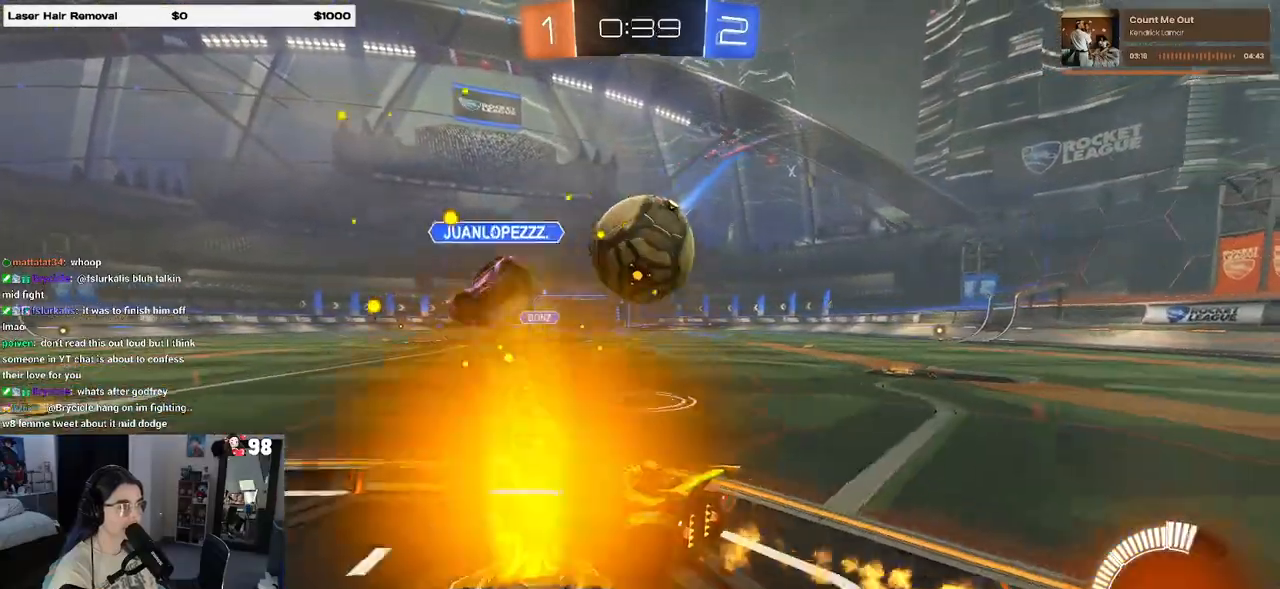
{"buttons": ["R1", "R2"], "left_stick": "right", "right_stick": "center", "events": [[100, "R1", "down"], [100, "left_stick", "center"], [167, "left_stick", "right"], [367, "TRIANGLE", "down"], [483, "TRIANGLE", "up"]]}
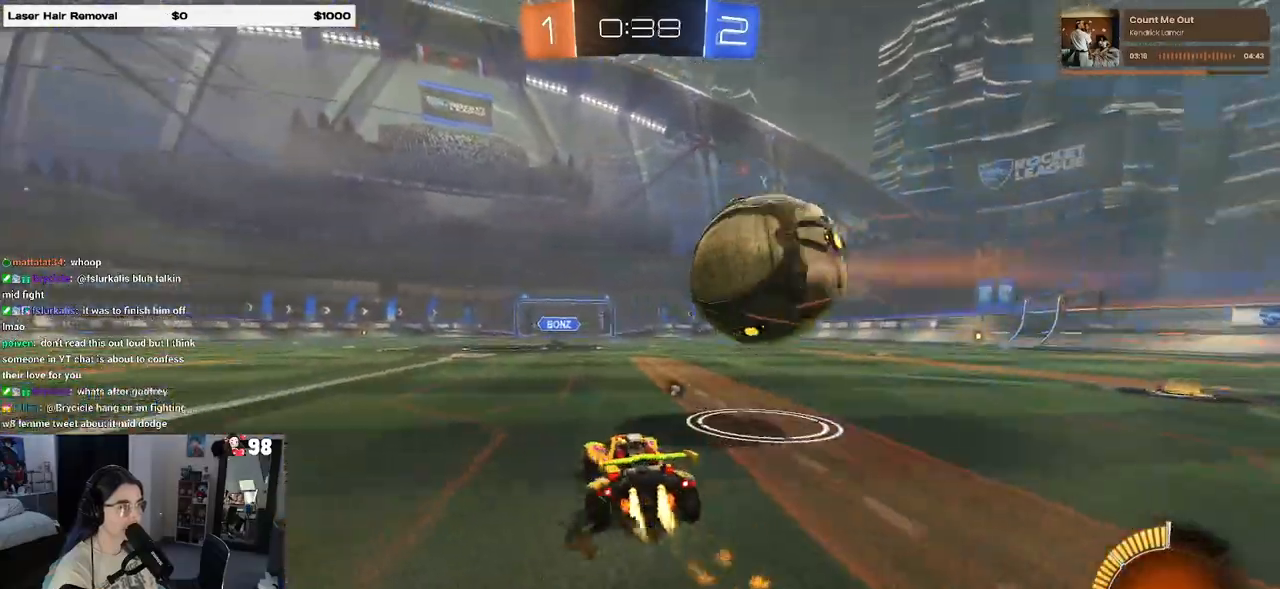
{"buttons": ["R1", "R2"], "left_stick": "left", "right_stick": "center", "events": [[233, "left_stick", "center"], [300, "R1", "up"], [300, "left_stick", "left"], [467, "R1", "down"]]}
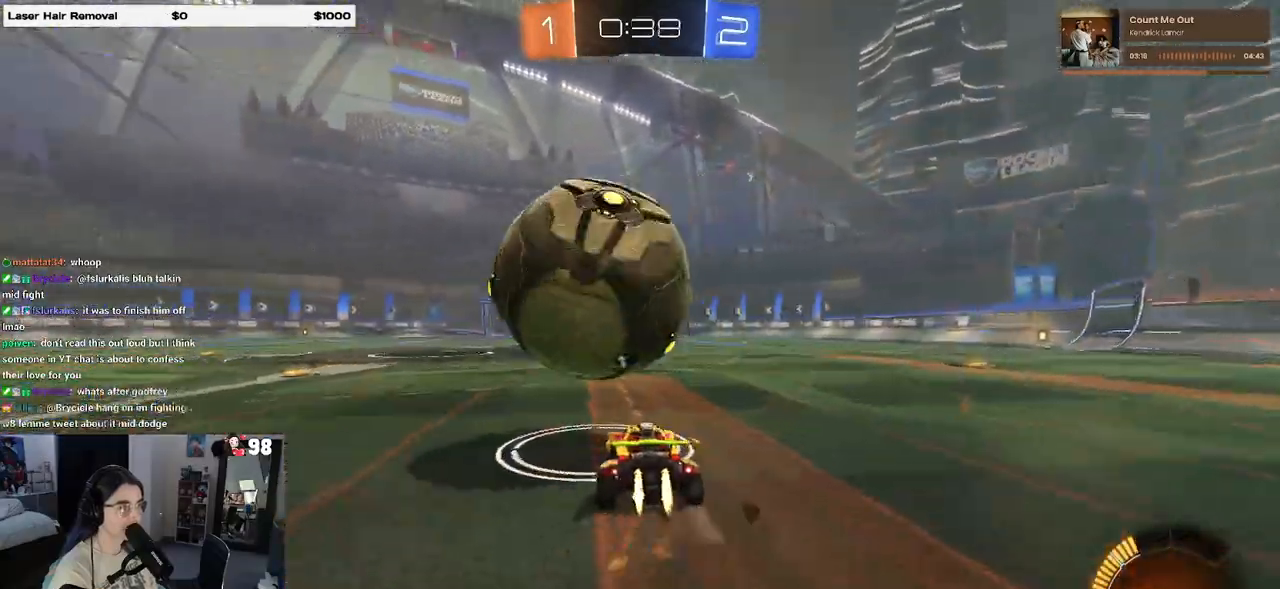
{"buttons": ["R2"], "left_stick": "down-left", "right_stick": "center", "events": [[283, "CIRCLE", "down"], [283, "CROSS", "down"], [300, "CIRCLE", "up"], [350, "left_stick", "down-left"], [383, "CROSS", "up"], [400, "R1", "up"]]}
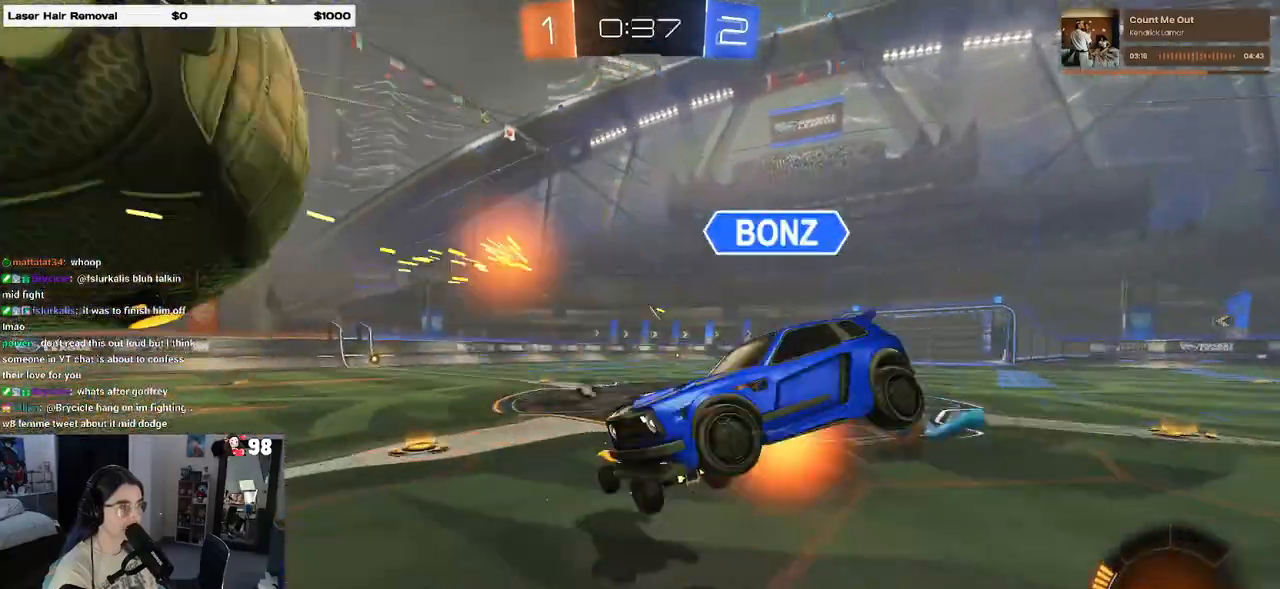
{"buttons": ["R2"], "left_stick": "left", "right_stick": "center", "events": [[67, "left_stick", "right"], [300, "TRIANGLE", "down"], [383, "TRIANGLE", "up"], [417, "left_stick", "center"], [500, "left_stick", "left"]]}
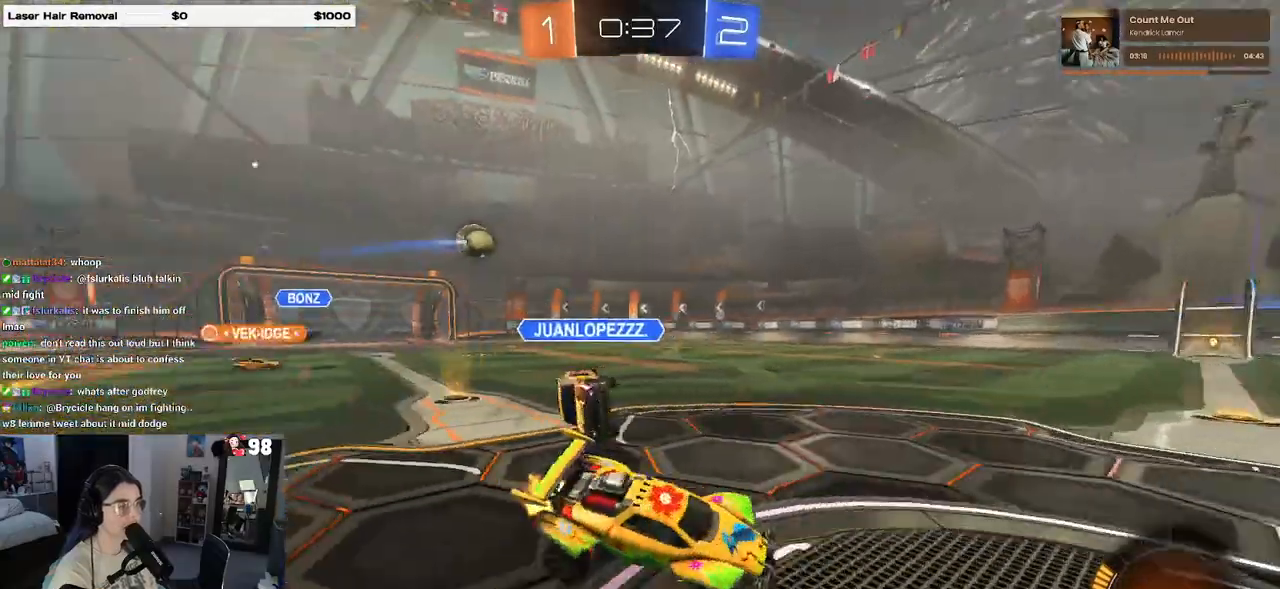
{"buttons": ["R2"], "left_stick": "left", "right_stick": "center", "events": []}
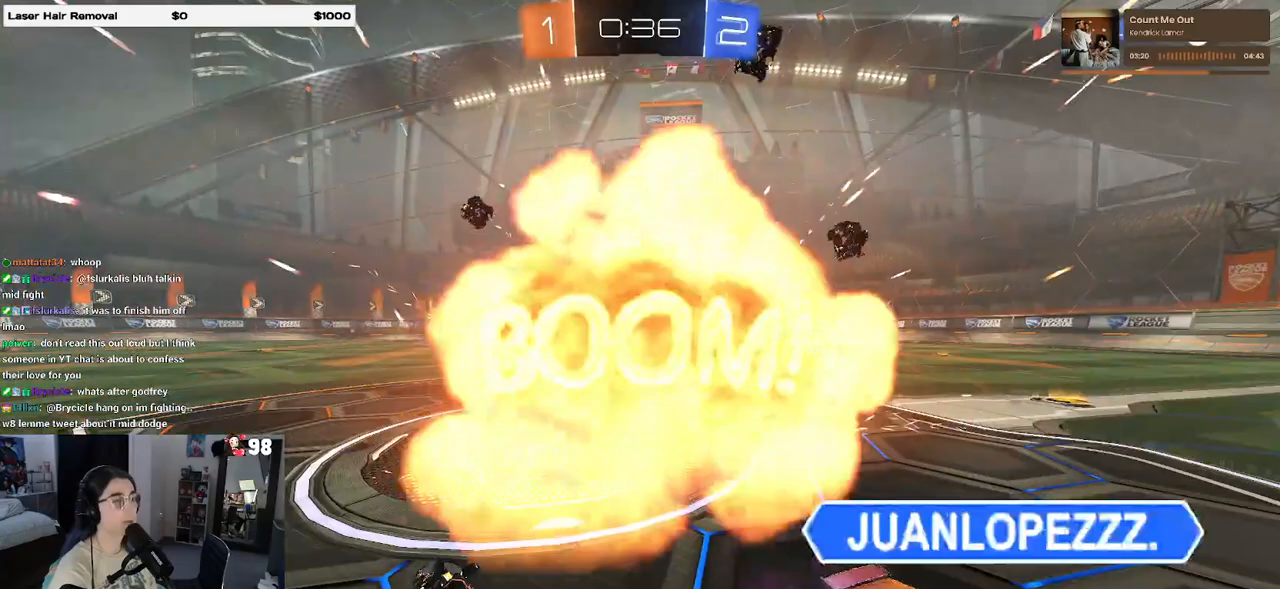
{"buttons": ["R2"], "left_stick": "center", "right_stick": "center", "events": [[67, "left_stick", "center"]]}
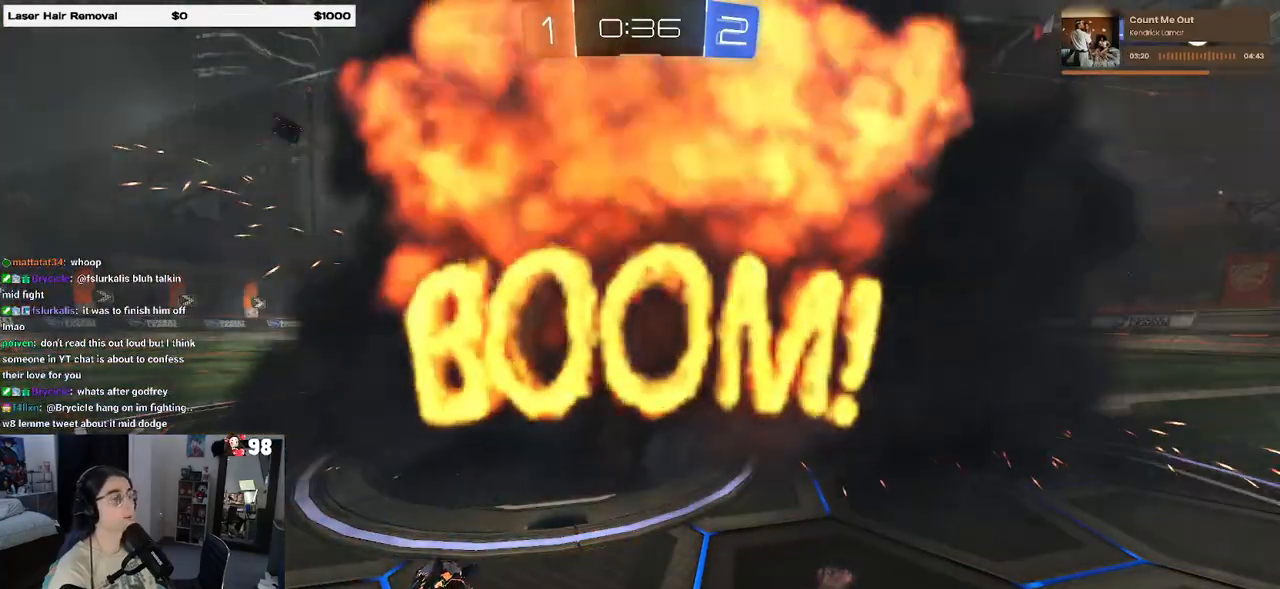
{"buttons": ["R2"], "left_stick": "center", "right_stick": "center", "events": []}